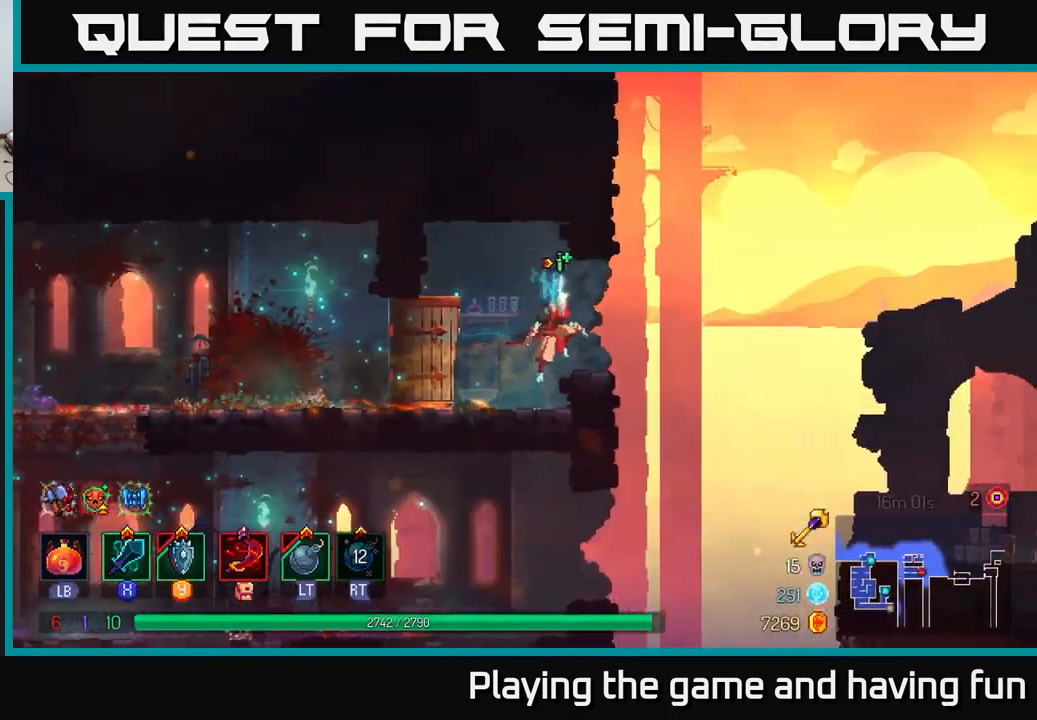
Gameplay with a controller (Xbox layout); each line is a JSON object with the inputs held at the frame after it. "events" lists button and stick changes between this image and that frame as [ms after this image, input, new state], when the widget could be followed in between.
{"buttons": [], "left_stick": "right", "right_stick": "center", "events": [[50, "A", "up"]]}
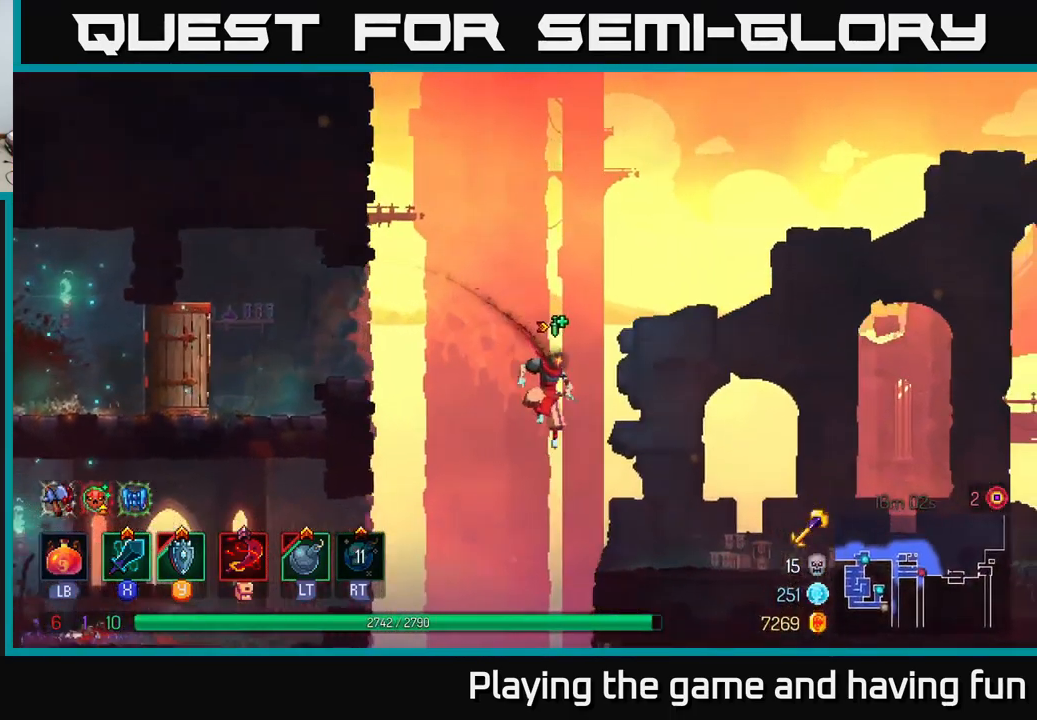
{"buttons": [], "left_stick": "right", "right_stick": "center", "events": []}
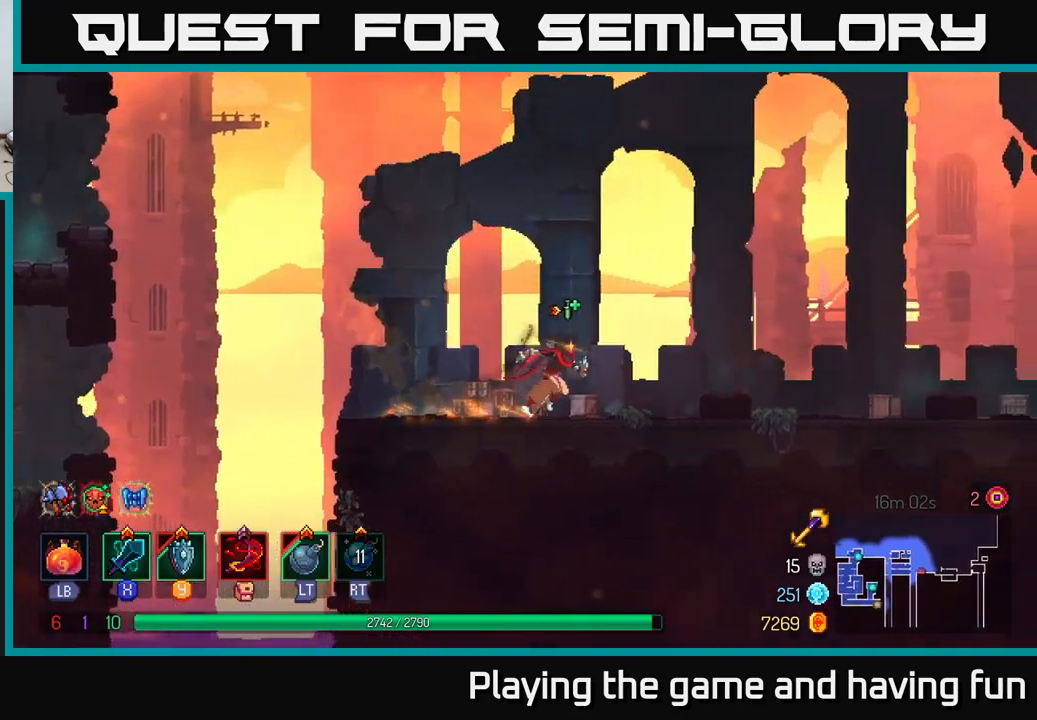
{"buttons": [], "left_stick": "right", "right_stick": "center", "events": []}
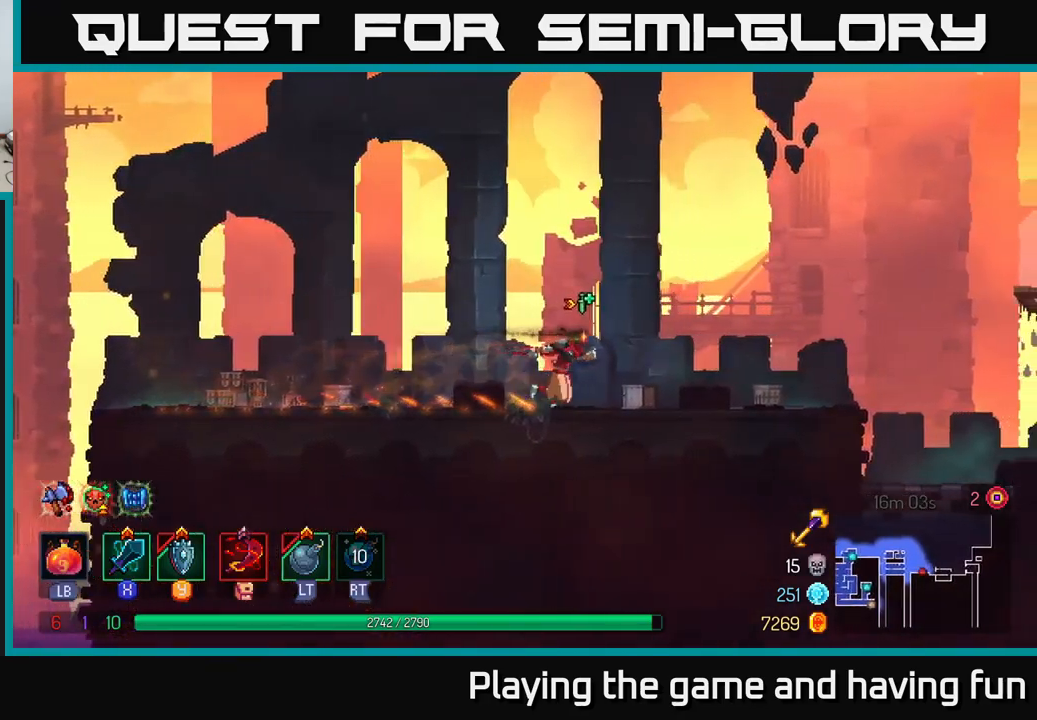
{"buttons": [], "left_stick": "right", "right_stick": "center", "events": []}
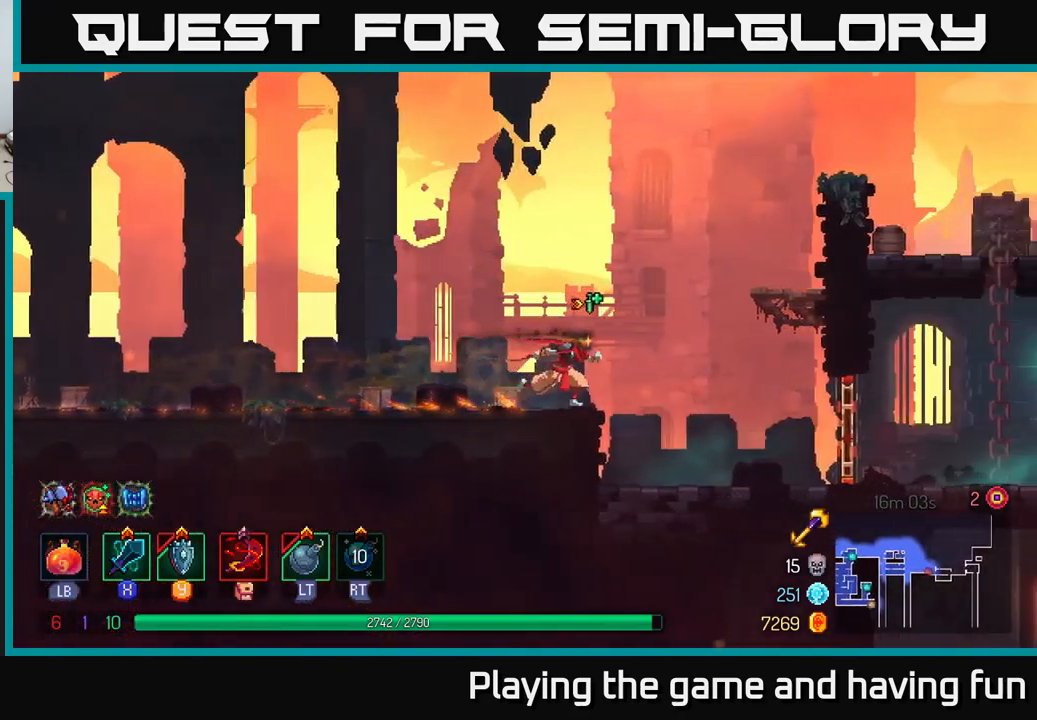
{"buttons": ["R1"], "left_stick": "right", "right_stick": "center", "events": [[450, "R1", "down"]]}
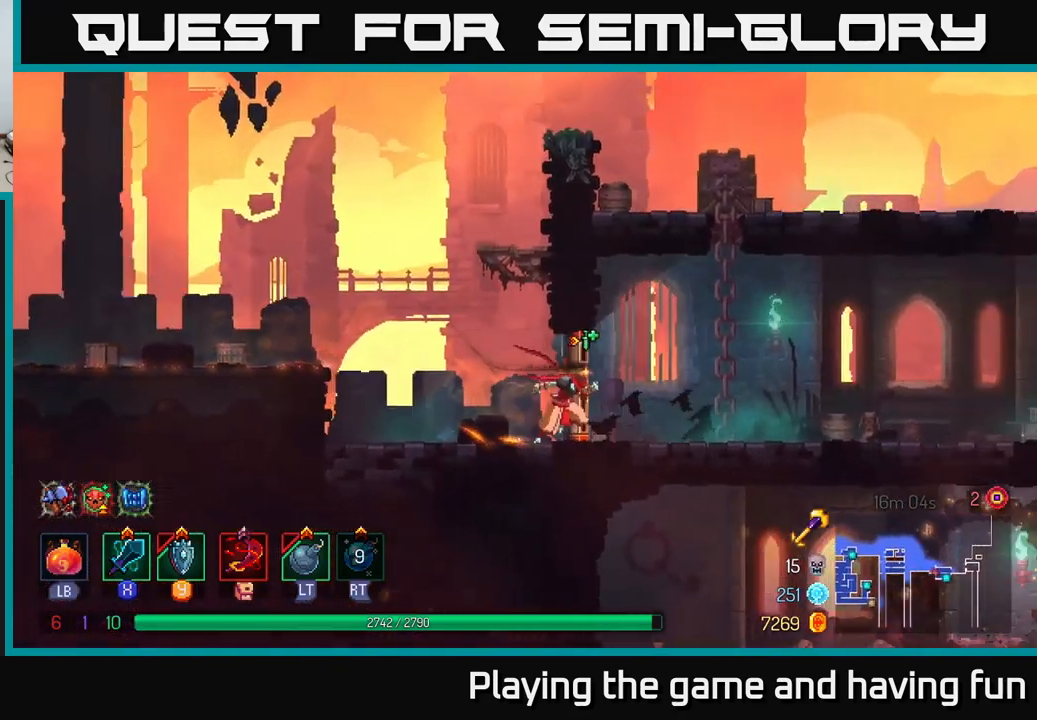
{"buttons": [], "left_stick": "right", "right_stick": "center", "events": [[33, "R1", "up"]]}
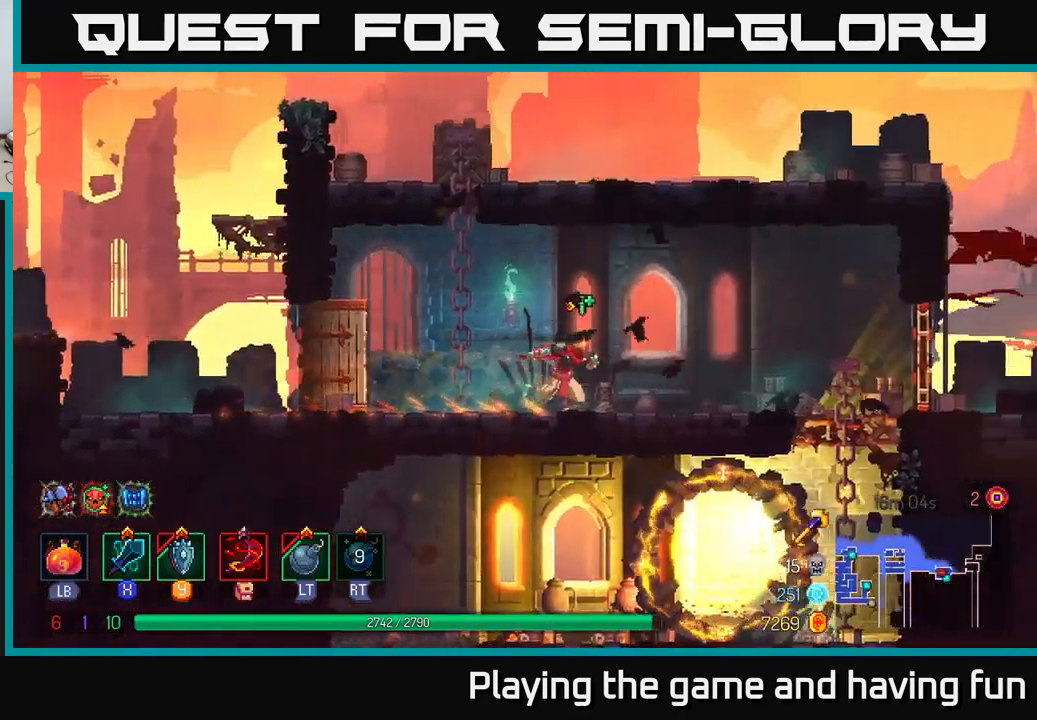
{"buttons": [], "left_stick": "right", "right_stick": "center", "events": []}
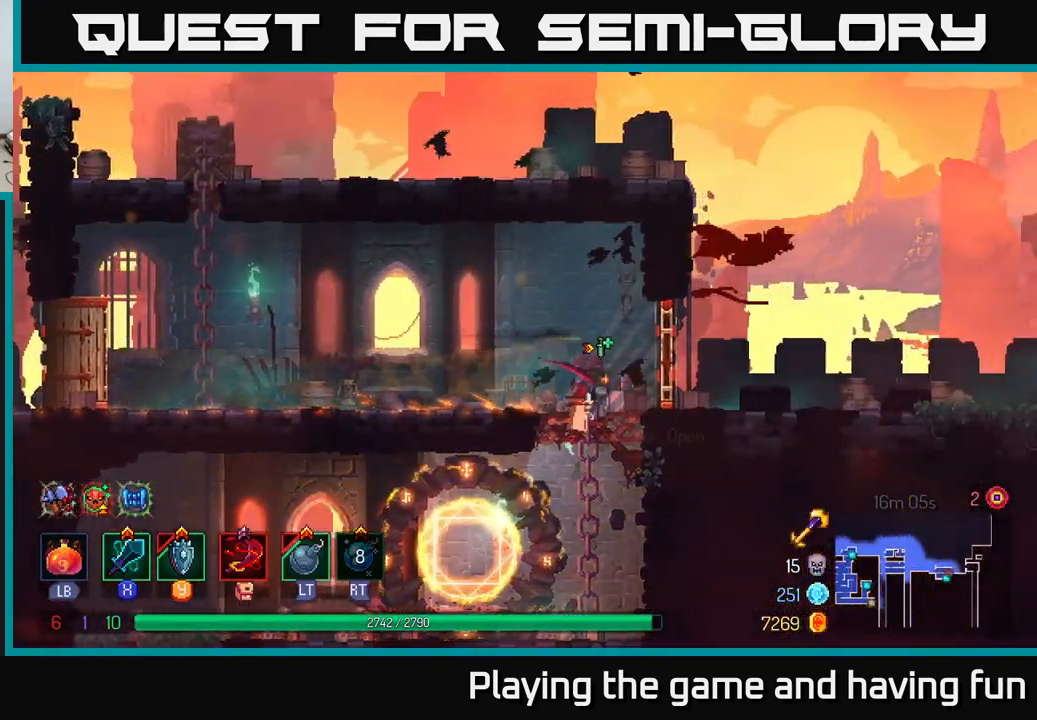
{"buttons": [], "left_stick": "left", "right_stick": "center", "events": [[33, "left_stick", "down"], [250, "left_stick", "down-left"], [333, "B", "down"], [350, "left_stick", "left"], [467, "B", "up"]]}
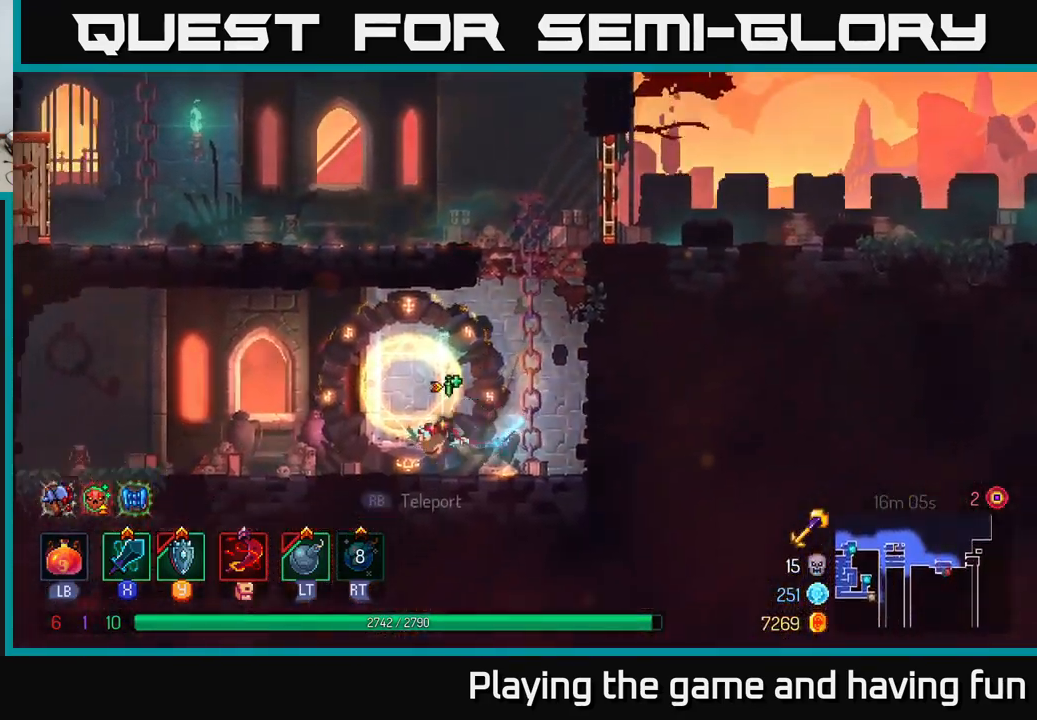
{"buttons": [], "left_stick": "right", "right_stick": "center", "events": [[300, "left_stick", "center"], [350, "left_stick", "right"]]}
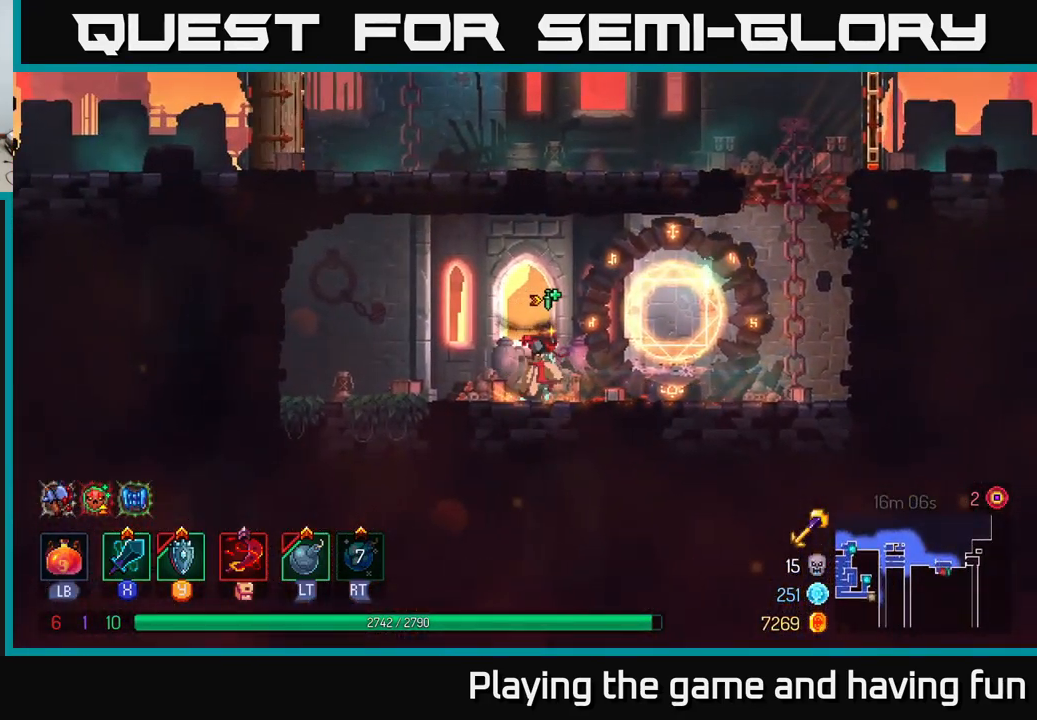
{"buttons": [], "left_stick": "center", "right_stick": "center", "events": [[483, "left_stick", "center"]]}
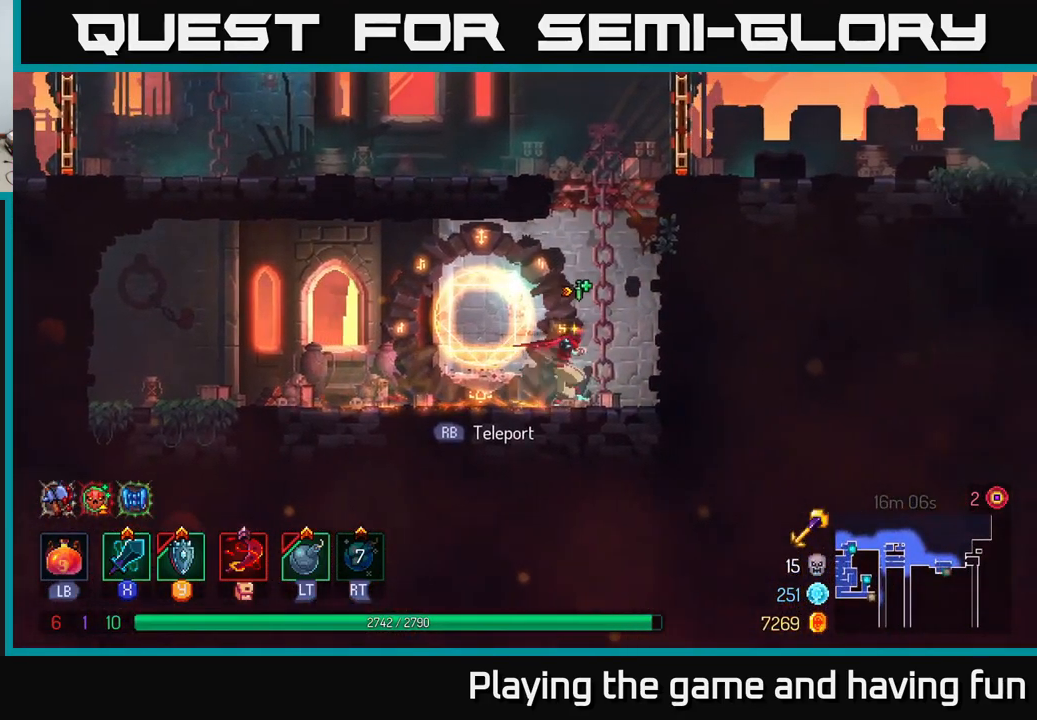
{"buttons": [], "left_stick": "left", "right_stick": "center", "events": [[33, "left_stick", "left"]]}
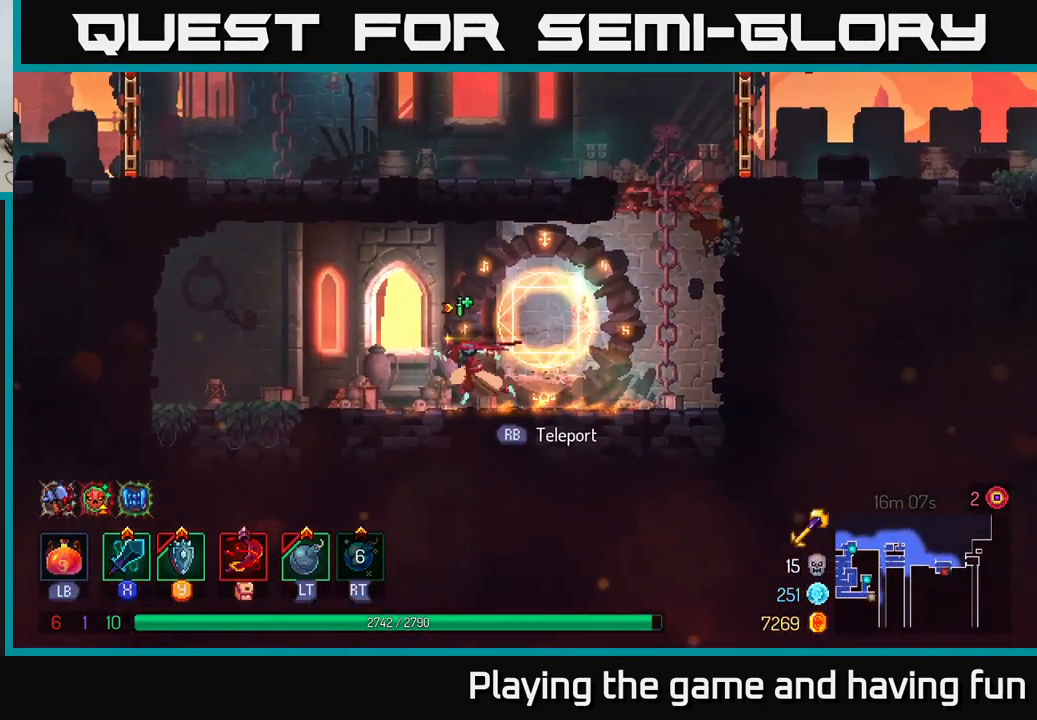
{"buttons": ["R1"], "left_stick": "left", "right_stick": "center", "events": [[133, "R1", "down"], [233, "R1", "up"], [300, "R1", "down"], [367, "R1", "up"], [467, "R1", "down"]]}
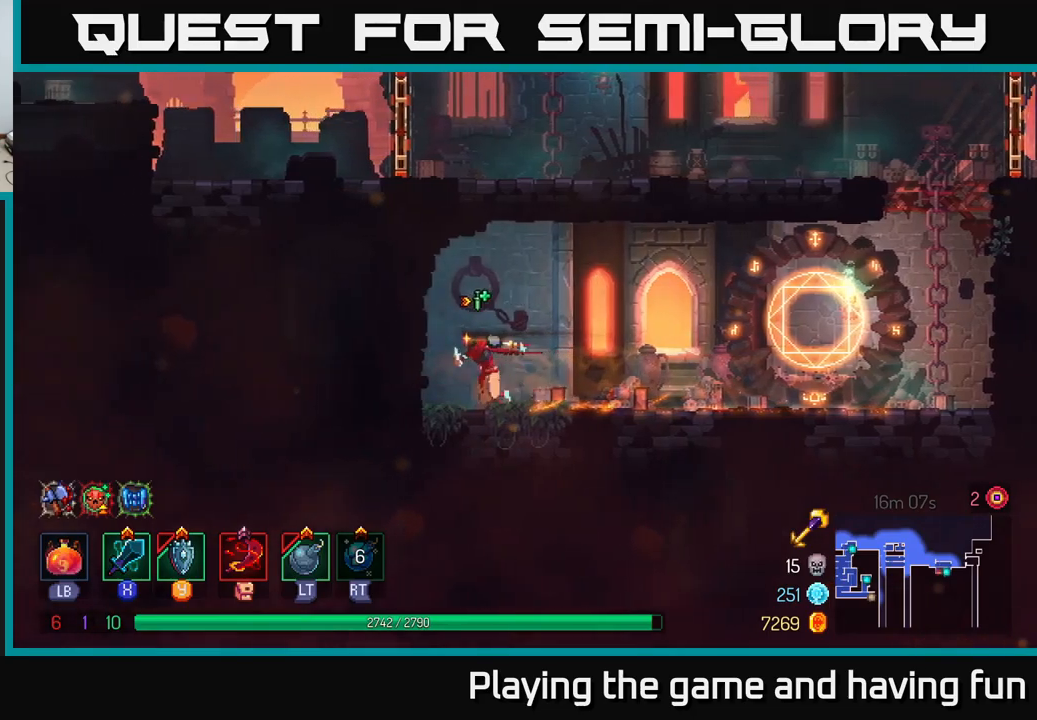
{"buttons": ["B"], "left_stick": "right", "right_stick": "center", "events": [[67, "left_stick", "right"], [167, "R1", "up"], [384, "B", "down"]]}
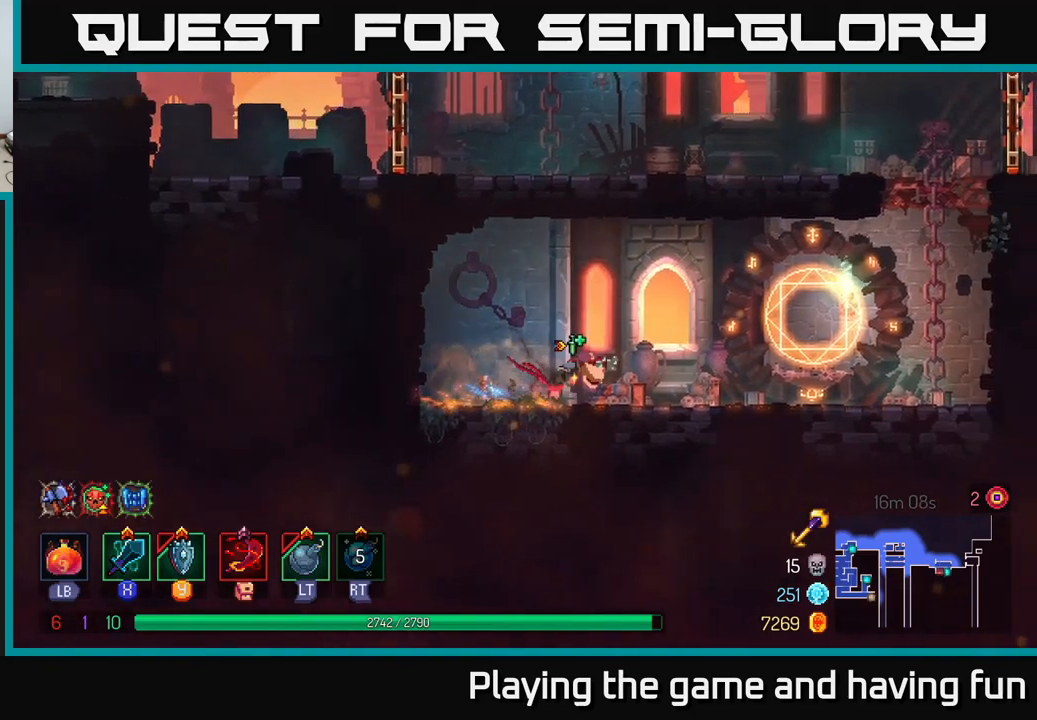
{"buttons": ["A"], "left_stick": "right", "right_stick": "center", "events": [[17, "B", "up"], [417, "A", "down"]]}
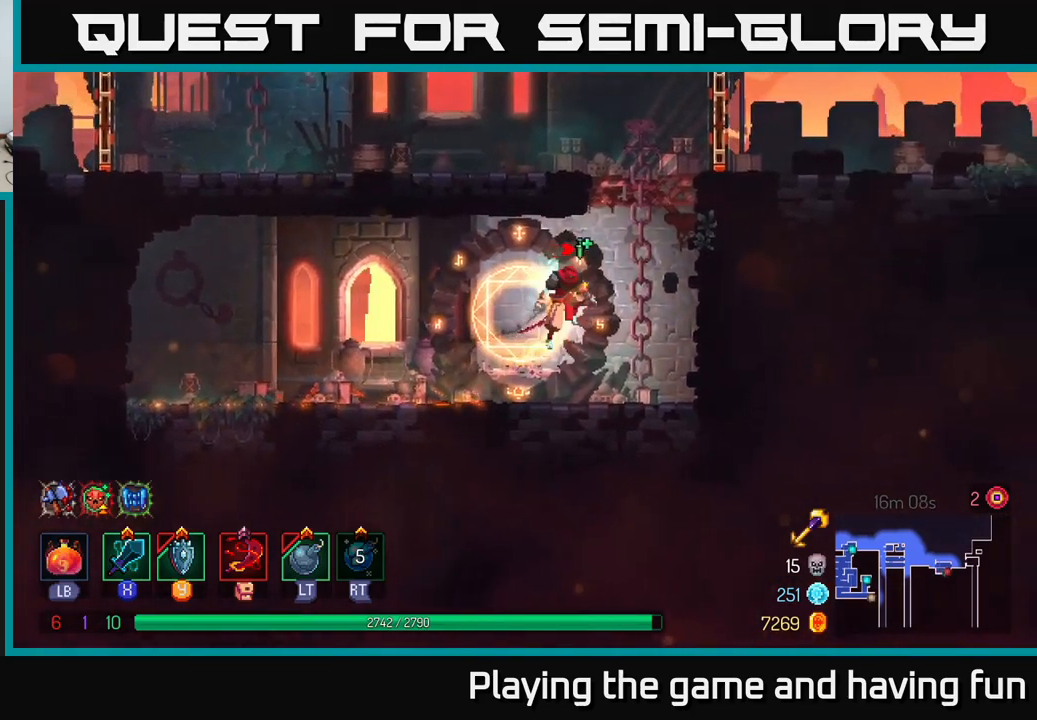
{"buttons": ["B"], "left_stick": "right", "right_stick": "center", "events": [[17, "A", "up"], [117, "A", "down"], [267, "A", "up"], [500, "B", "down"]]}
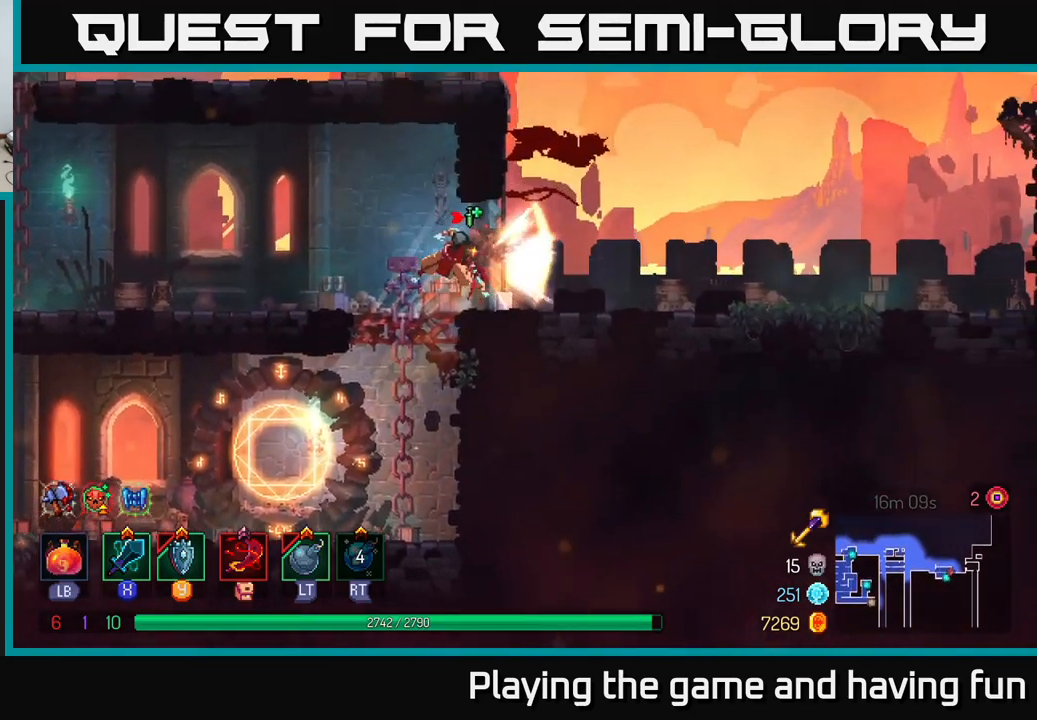
{"buttons": [], "left_stick": "right", "right_stick": "center", "events": [[84, "B", "up"], [117, "R1", "down"], [217, "R1", "up"]]}
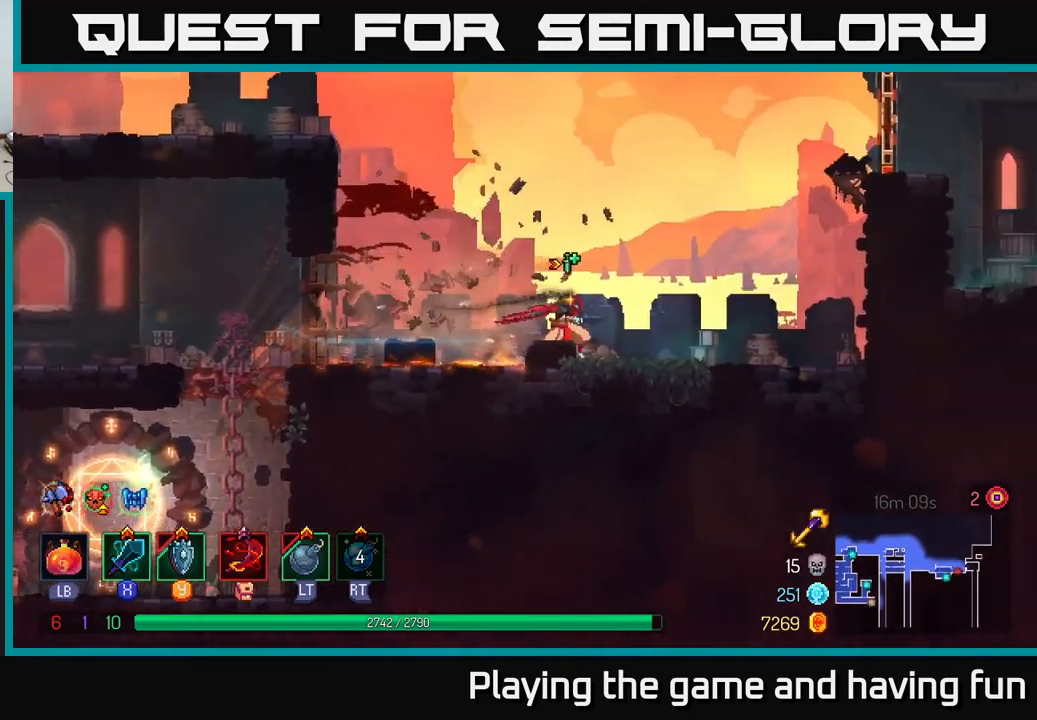
{"buttons": ["A"], "left_stick": "right", "right_stick": "center", "events": [[184, "A", "down"], [317, "A", "up"], [384, "A", "down"]]}
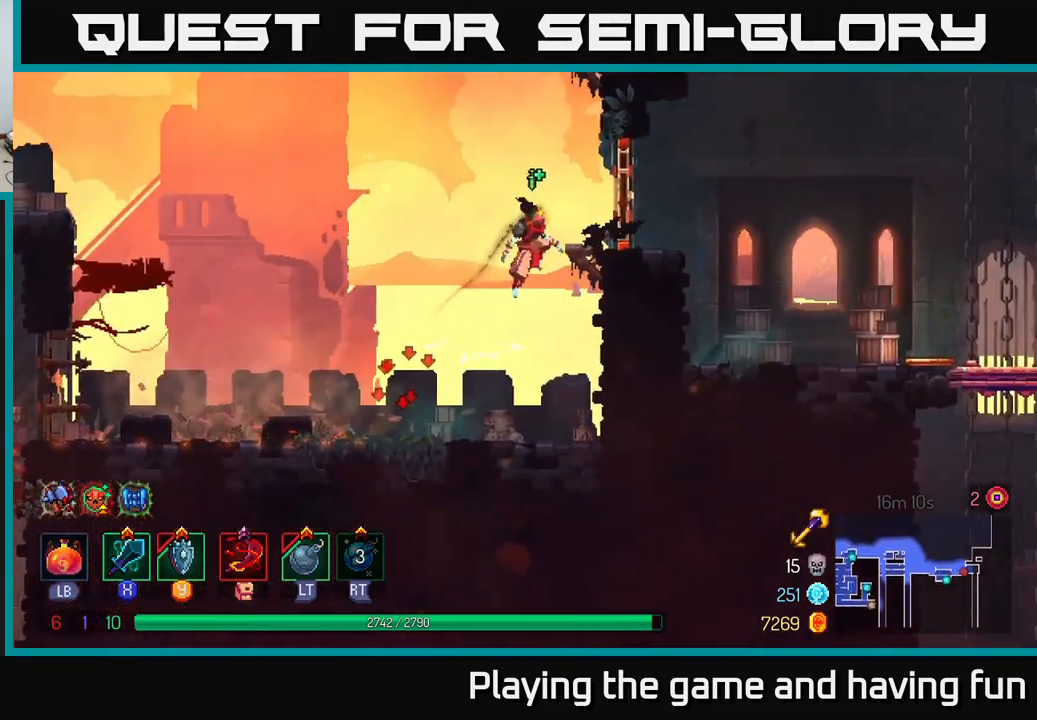
{"buttons": [], "left_stick": "right", "right_stick": "center", "events": [[17, "A", "up"], [317, "B", "down"], [384, "B", "up"]]}
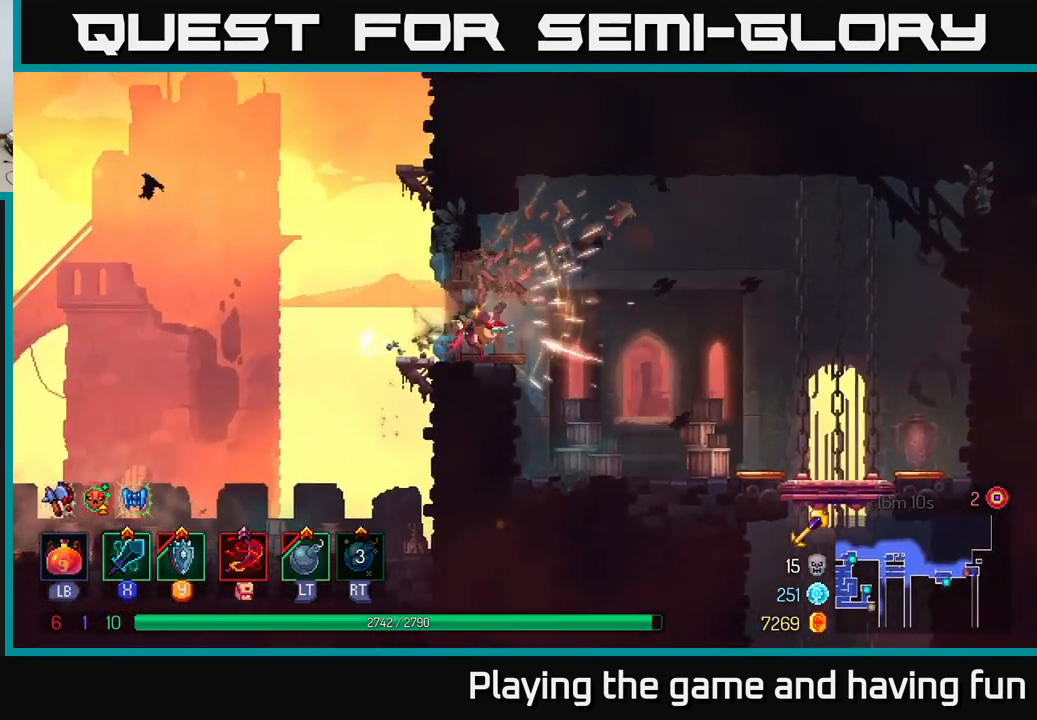
{"buttons": [], "left_stick": "right", "right_stick": "center", "events": []}
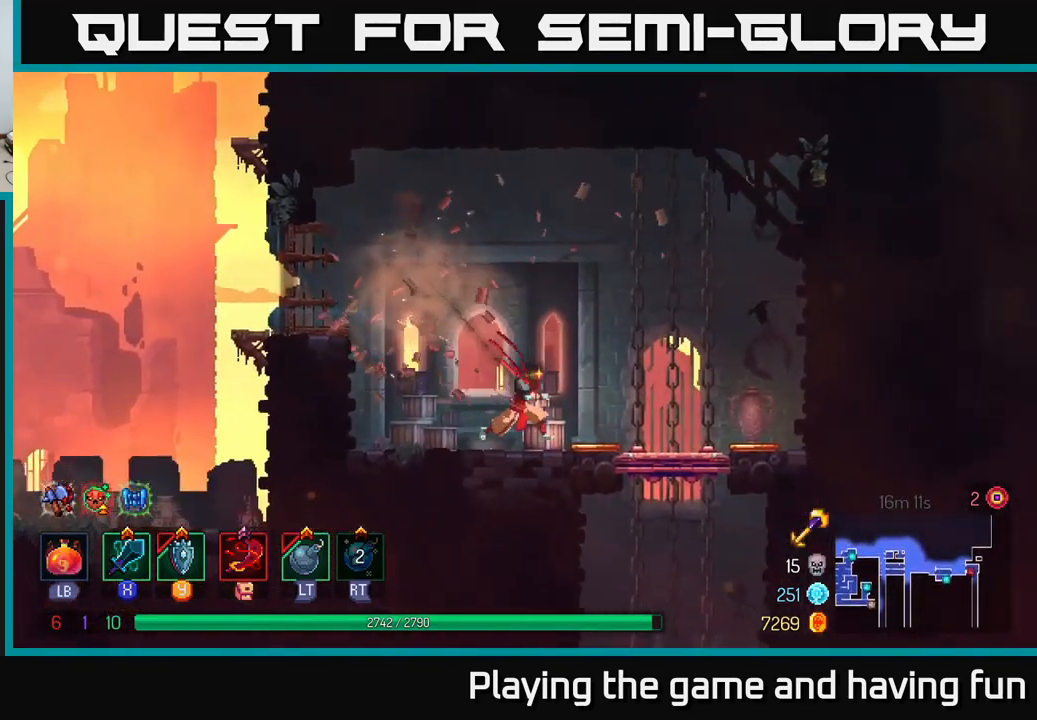
{"buttons": [], "left_stick": "down", "right_stick": "center", "events": [[350, "left_stick", "down"], [417, "A", "down"], [484, "A", "up"]]}
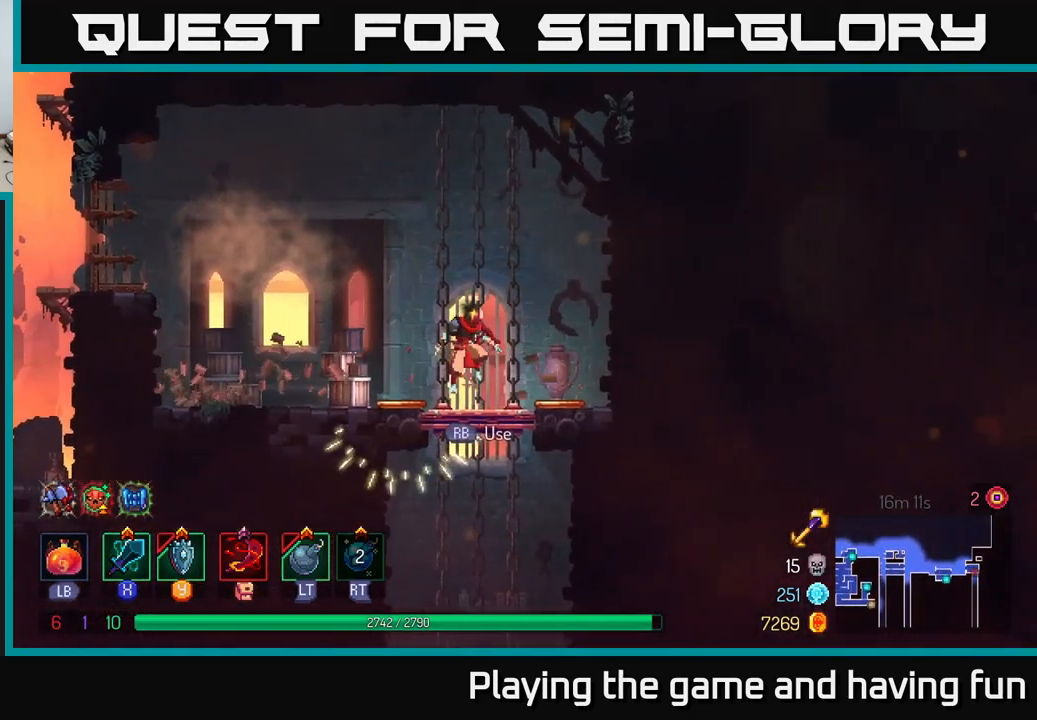
{"buttons": [], "left_stick": "center", "right_stick": "center", "events": [[34, "A", "down"], [117, "A", "up"], [334, "left_stick", "center"]]}
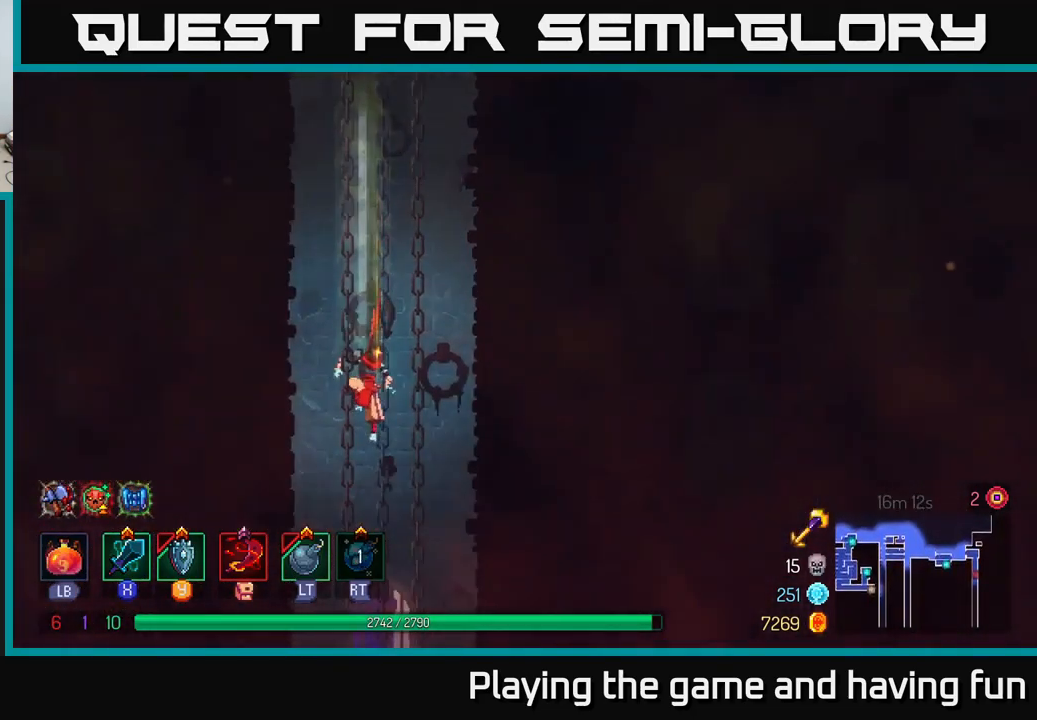
{"buttons": [], "left_stick": "left", "right_stick": "center", "events": [[484, "left_stick", "left"]]}
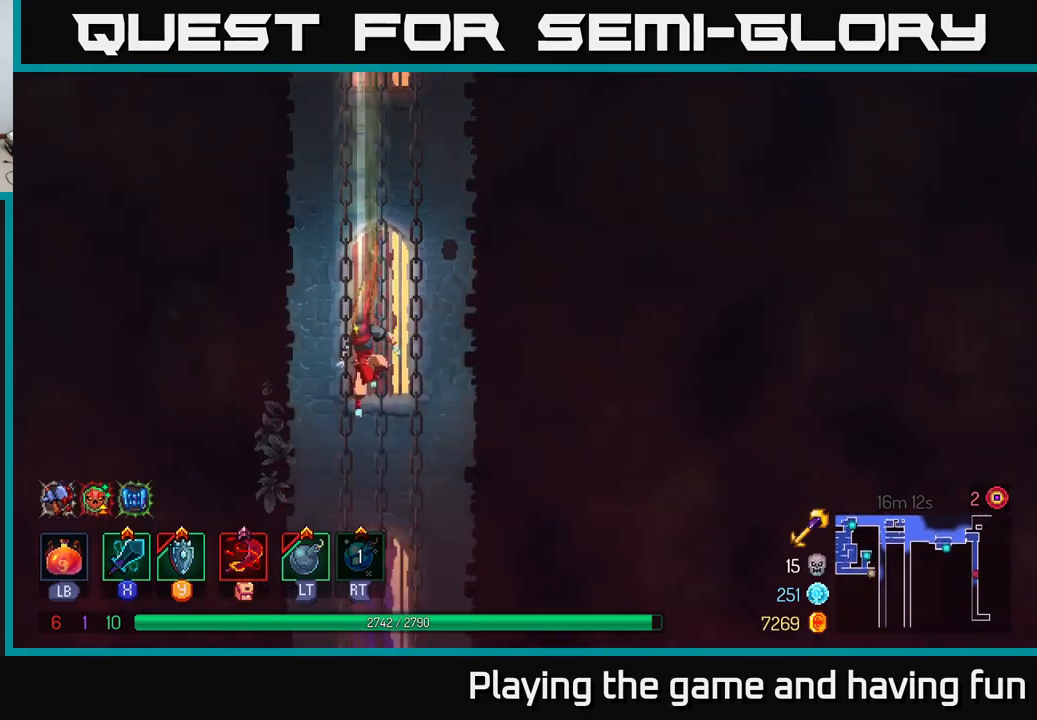
{"buttons": [], "left_stick": "left", "right_stick": "center", "events": []}
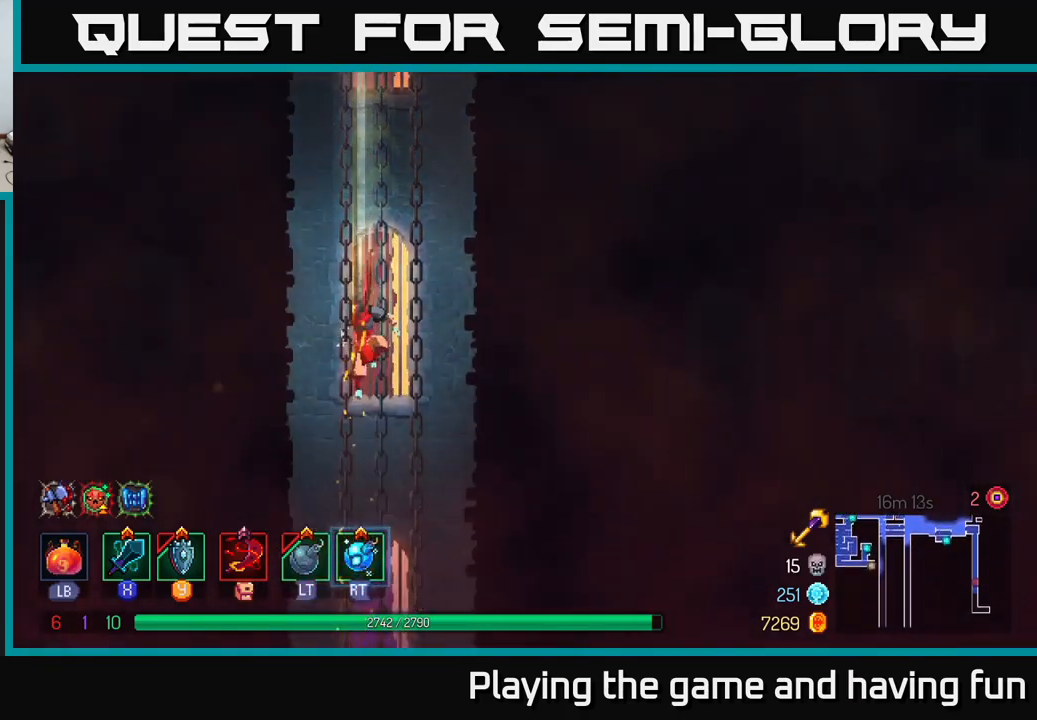
{"buttons": [], "left_stick": "left", "right_stick": "center", "events": []}
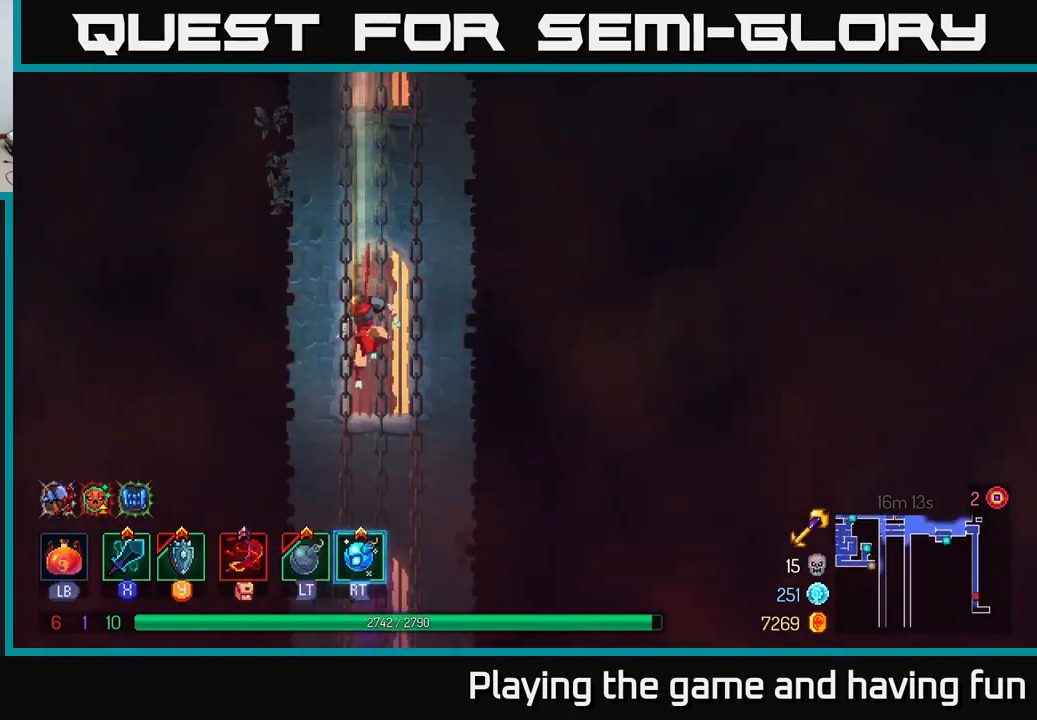
{"buttons": [], "left_stick": "left", "right_stick": "center", "events": [[383, "A", "down"], [467, "A", "up"]]}
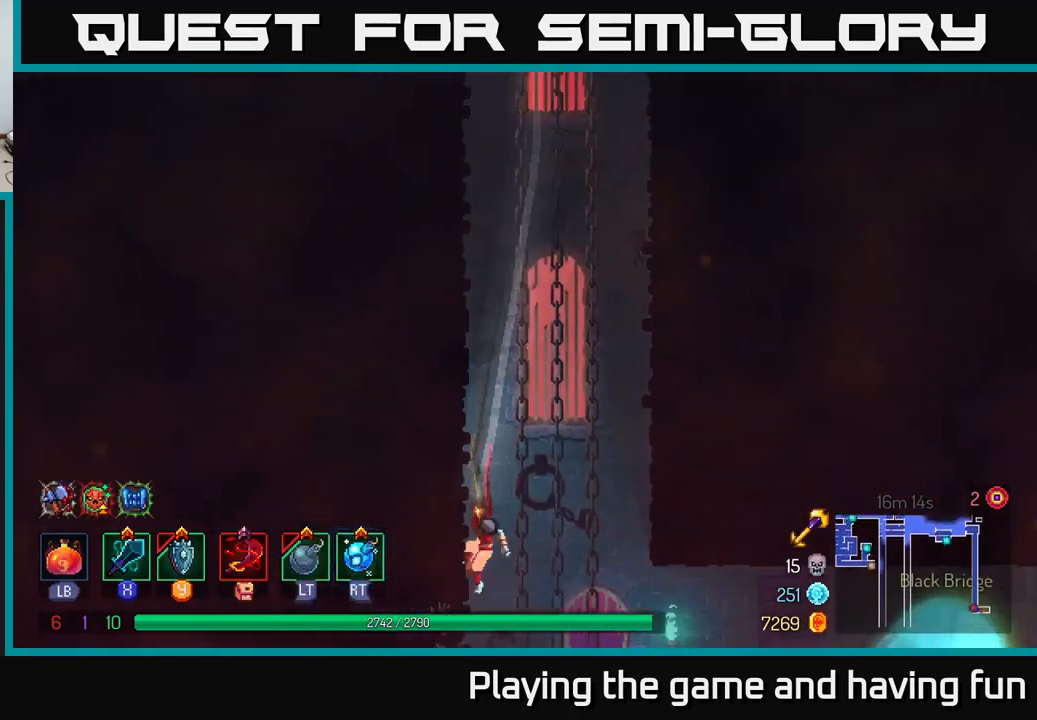
{"buttons": ["A"], "left_stick": "right", "right_stick": "center", "events": [[467, "left_stick", "right"], [500, "A", "down"]]}
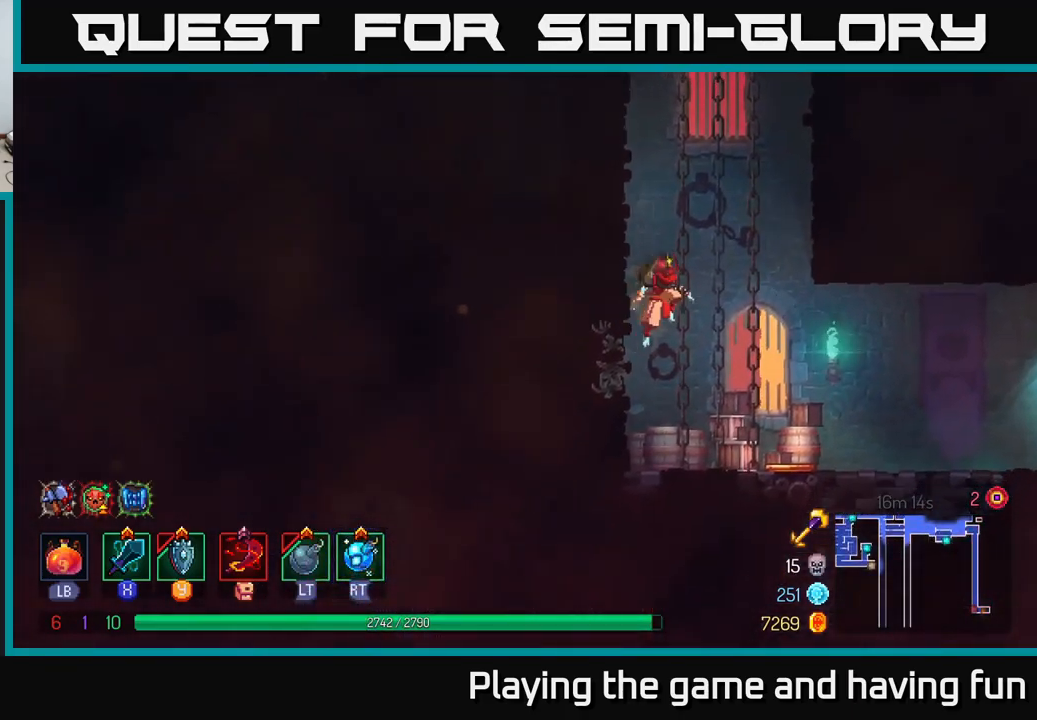
{"buttons": [], "left_stick": "right", "right_stick": "center", "events": [[50, "A", "up"]]}
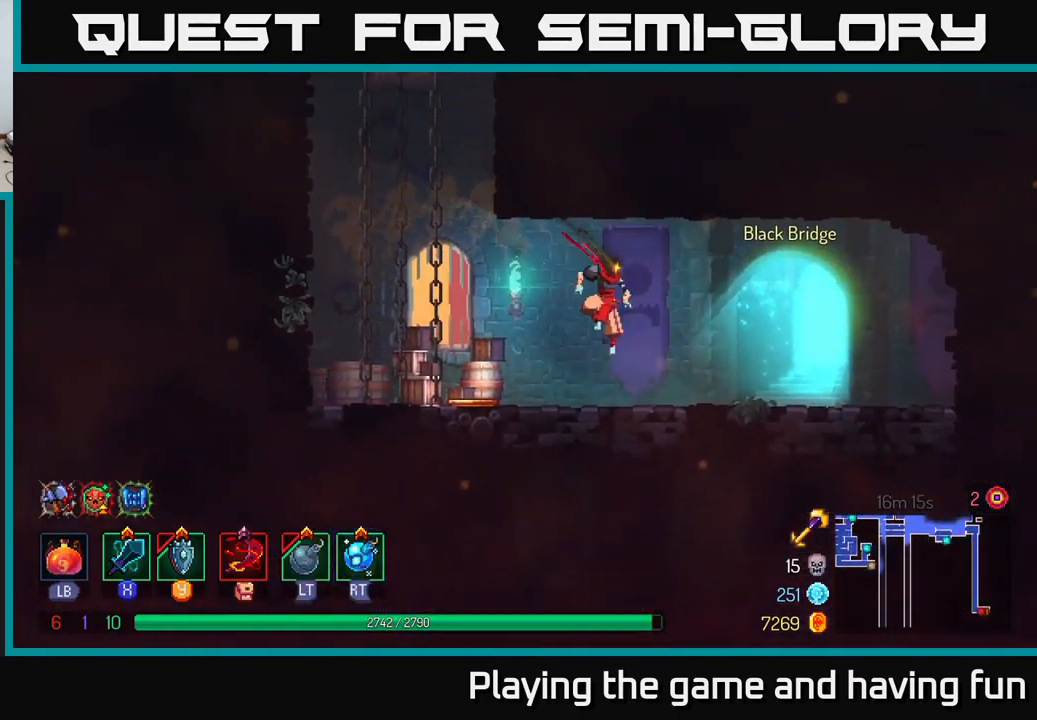
{"buttons": [], "left_stick": "center", "right_stick": "center", "events": [[150, "R1", "down"], [250, "R1", "up"], [283, "left_stick", "center"], [317, "R1", "down"], [433, "R1", "up"]]}